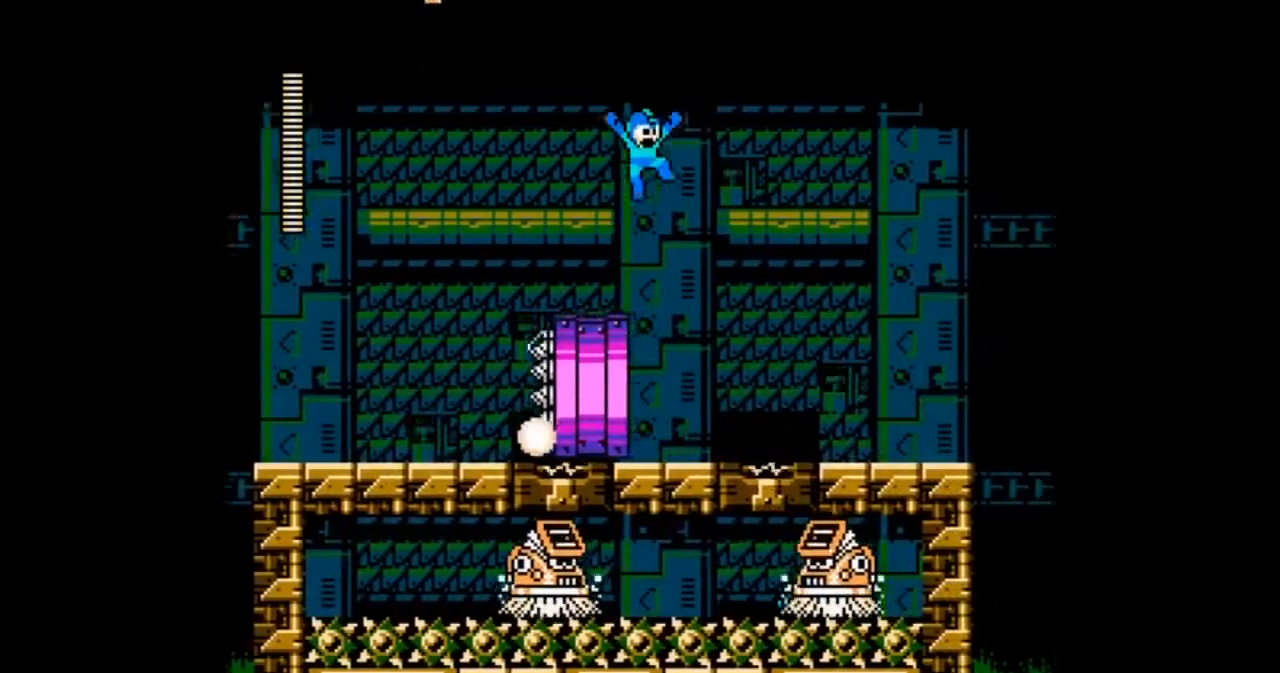
Gameplay with a controller; each line is a JSON object with the inputs held at the frame after it. "events" lists button and stick changes between this image and that frame as [ms after this image, input, new state], when the widget could be followed in between. Not read: L3 R3.
{"buttons": ["B", "DPAD_RIGHT"], "events": []}
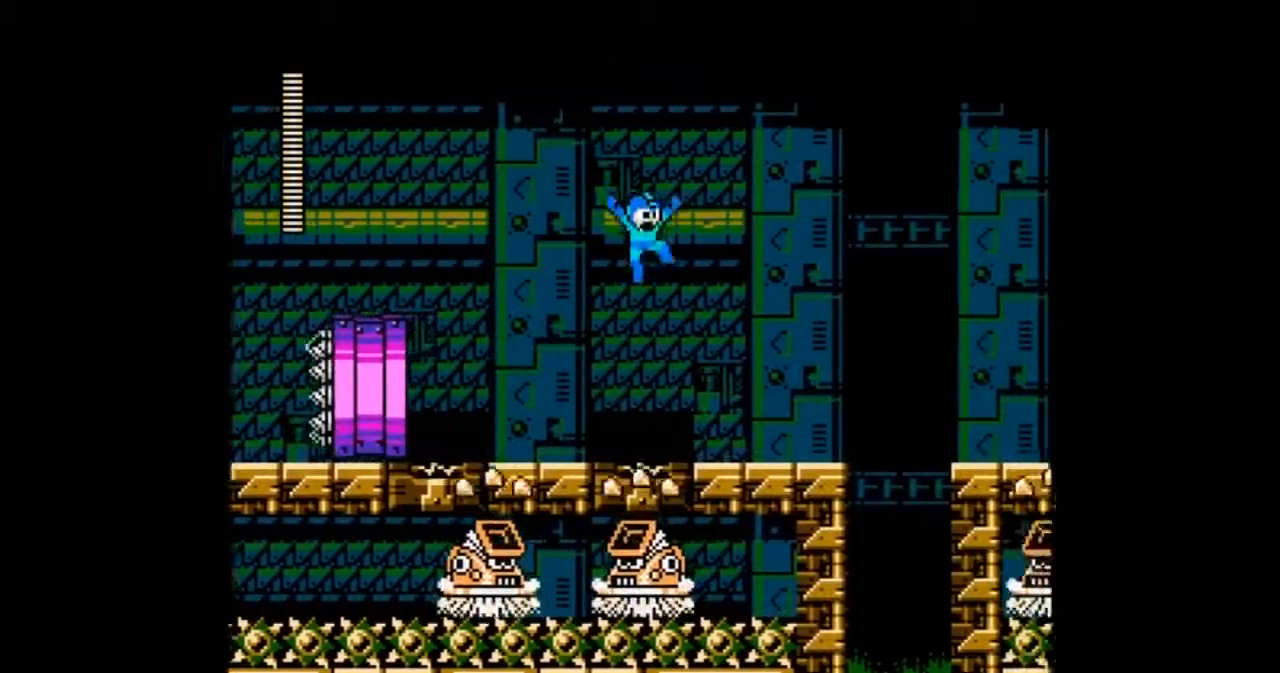
{"buttons": [], "events": [[301, "B", "up"], [301, "START", "down"], [401, "START", "up"], [501, "DPAD_RIGHT", "up"]]}
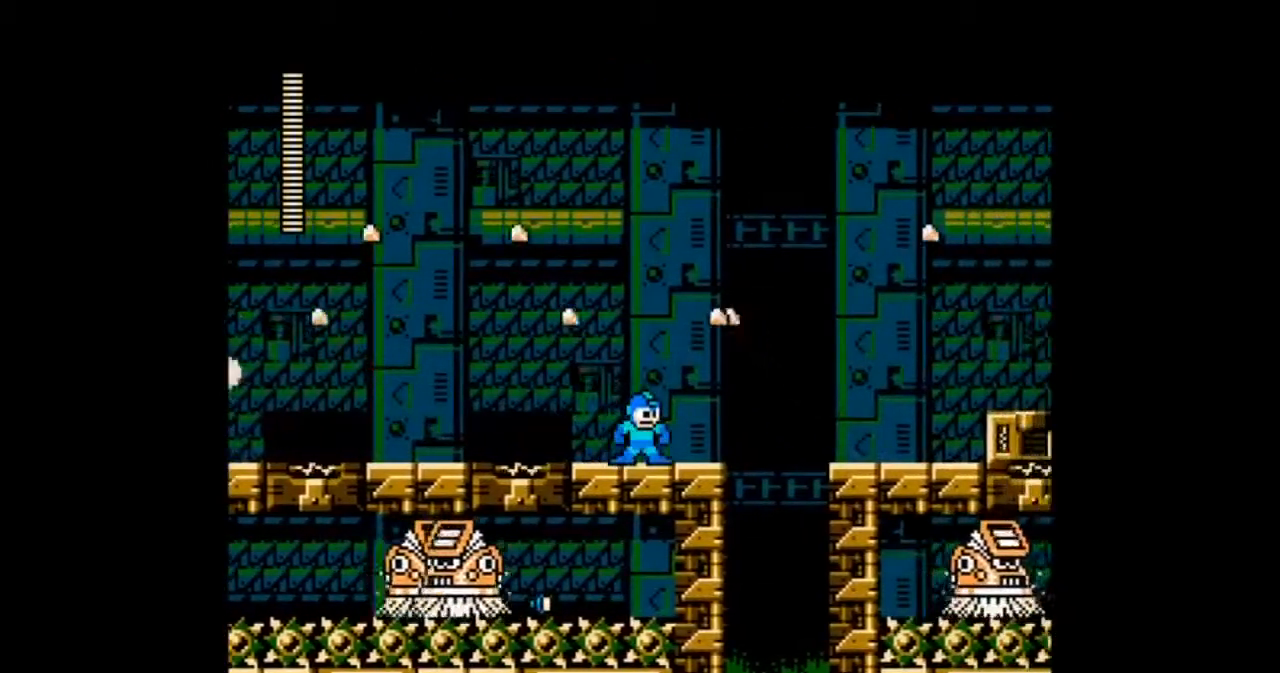
{"buttons": ["DPAD_RIGHT"]}
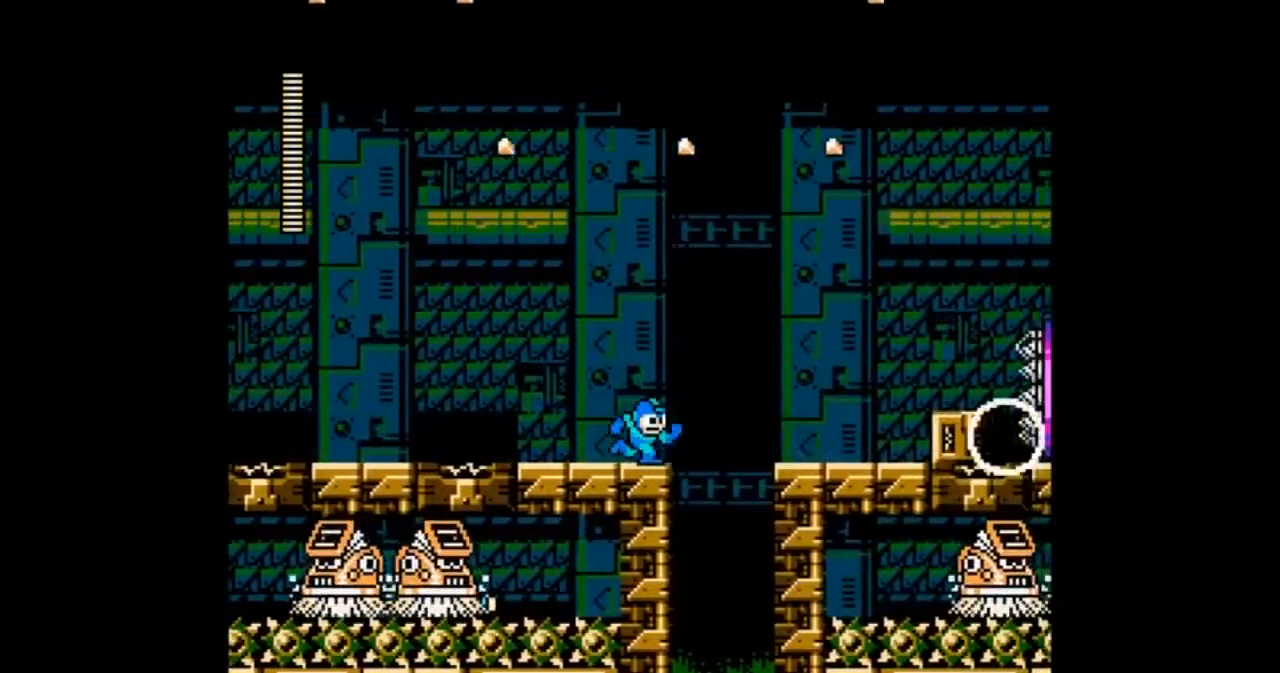
{"buttons": ["DPAD_RIGHT"], "events": [[101, "B", "down"], [267, "START", "down"], [334, "START", "up"], [501, "B", "up"]]}
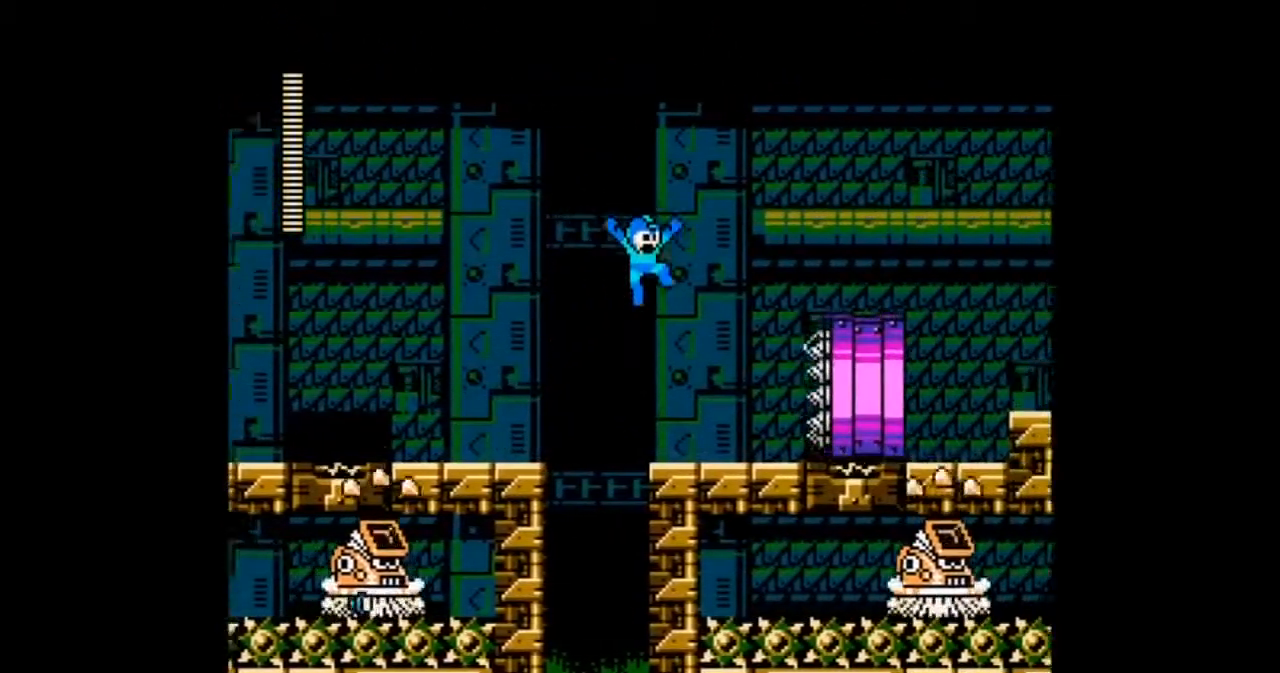
{"buttons": ["B"]}
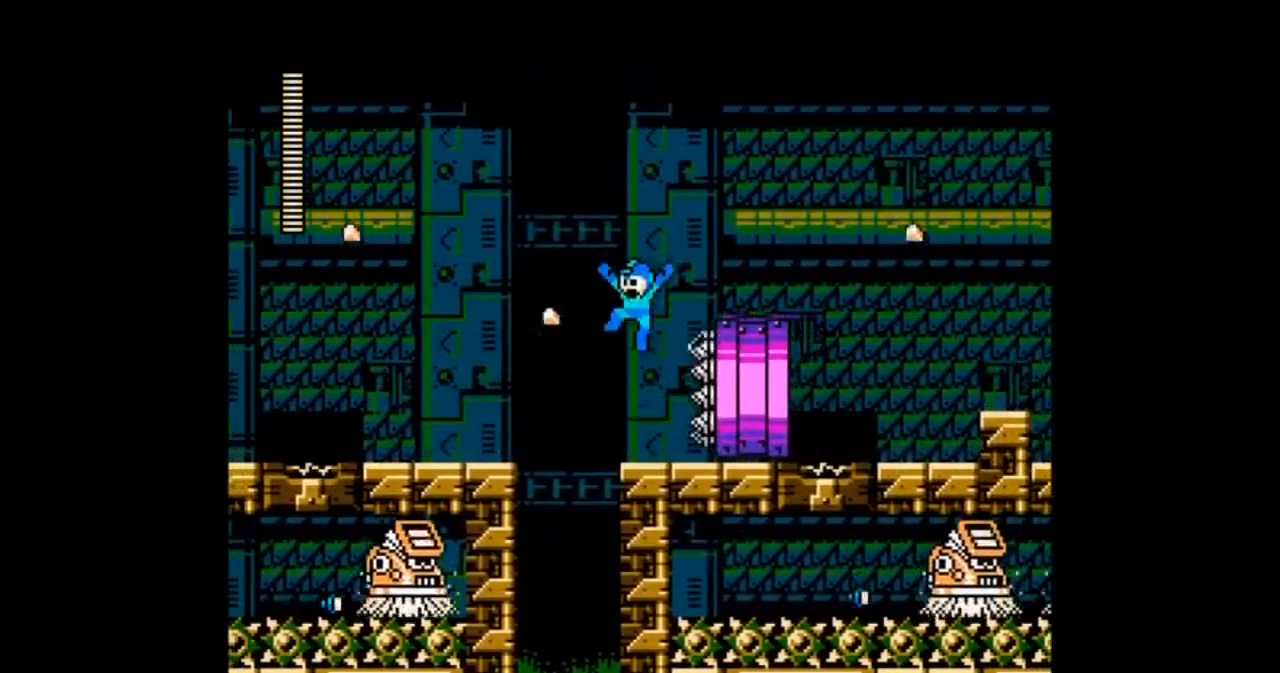
{"buttons": ["DPAD_RIGHT"], "events": [[134, "DPAD_RIGHT", "down"], [401, "B", "up"]]}
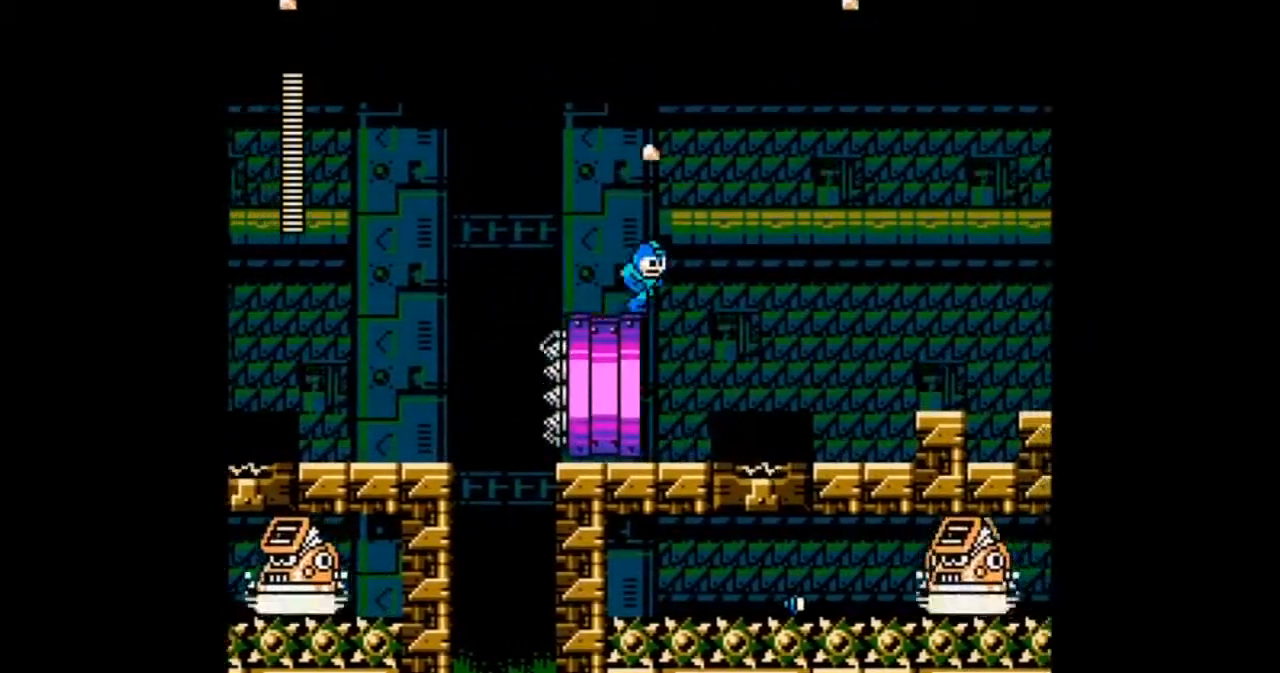
{"buttons": ["B", "DPAD_RIGHT"], "events": [[500, "B", "down"]]}
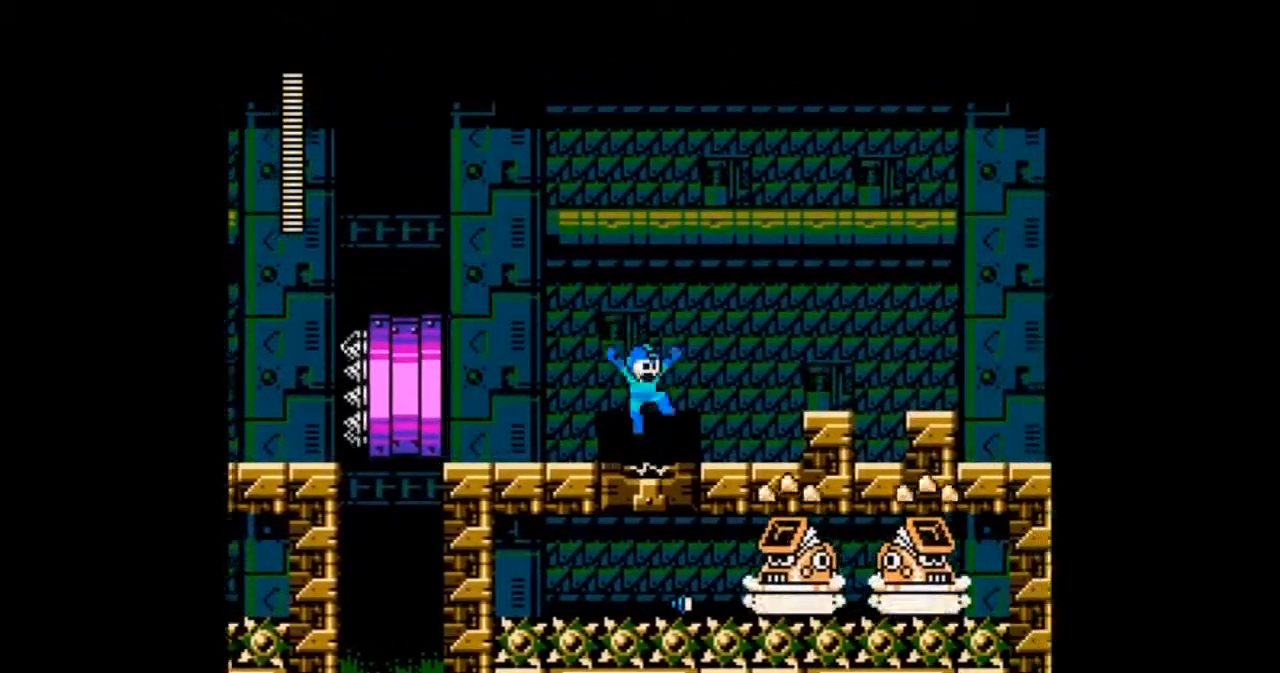
{"buttons": [], "events": [[367, "DPAD_LEFT", "down"], [401, "DPAD_RIGHT", "up"], [468, "B", "up"], [468, "DPAD_LEFT", "up"]]}
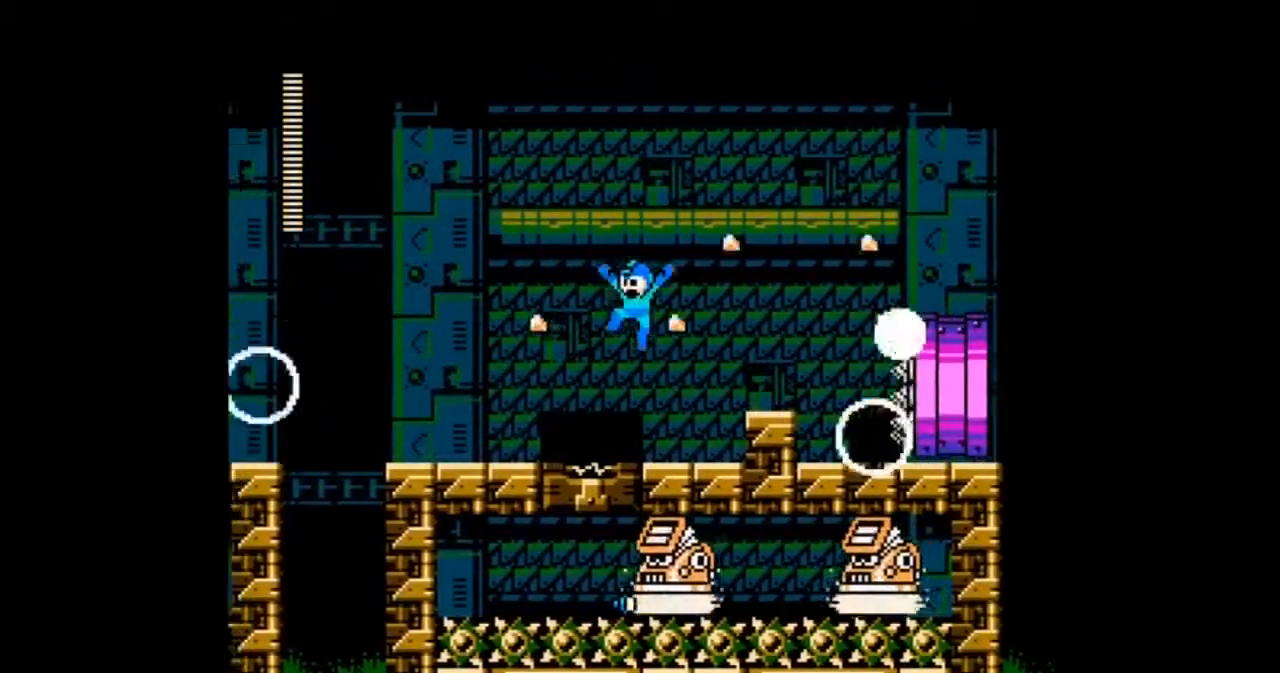
{"buttons": ["B", "DPAD_RIGHT"], "events": [[400, "DPAD_RIGHT", "down"], [500, "B", "down"]]}
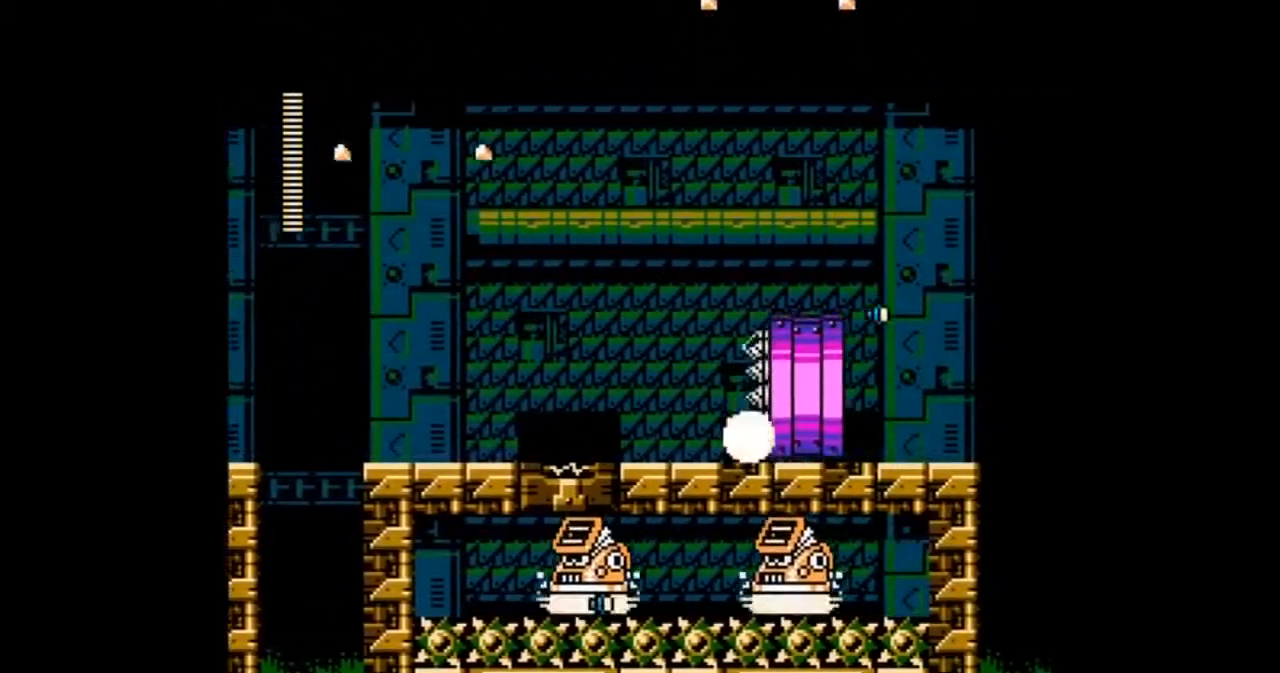
{"buttons": ["B", "DPAD_RIGHT"], "events": []}
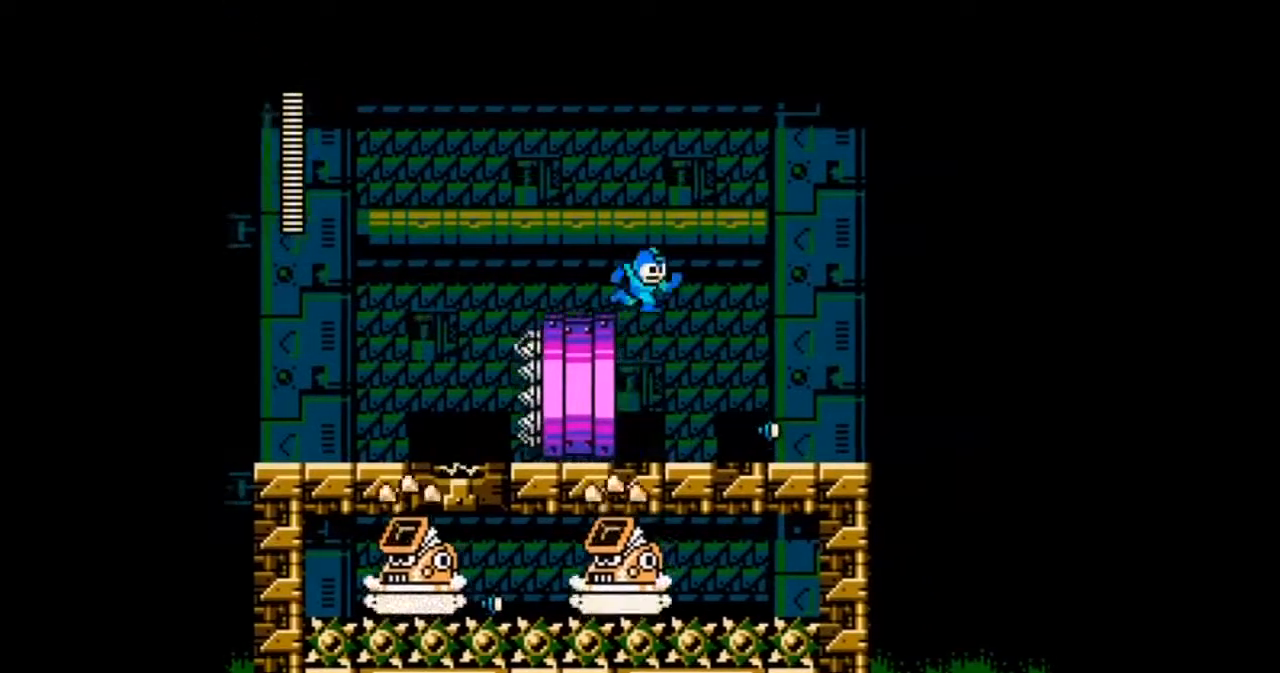
{"buttons": ["DPAD_RIGHT"], "events": [[100, "B", "up"]]}
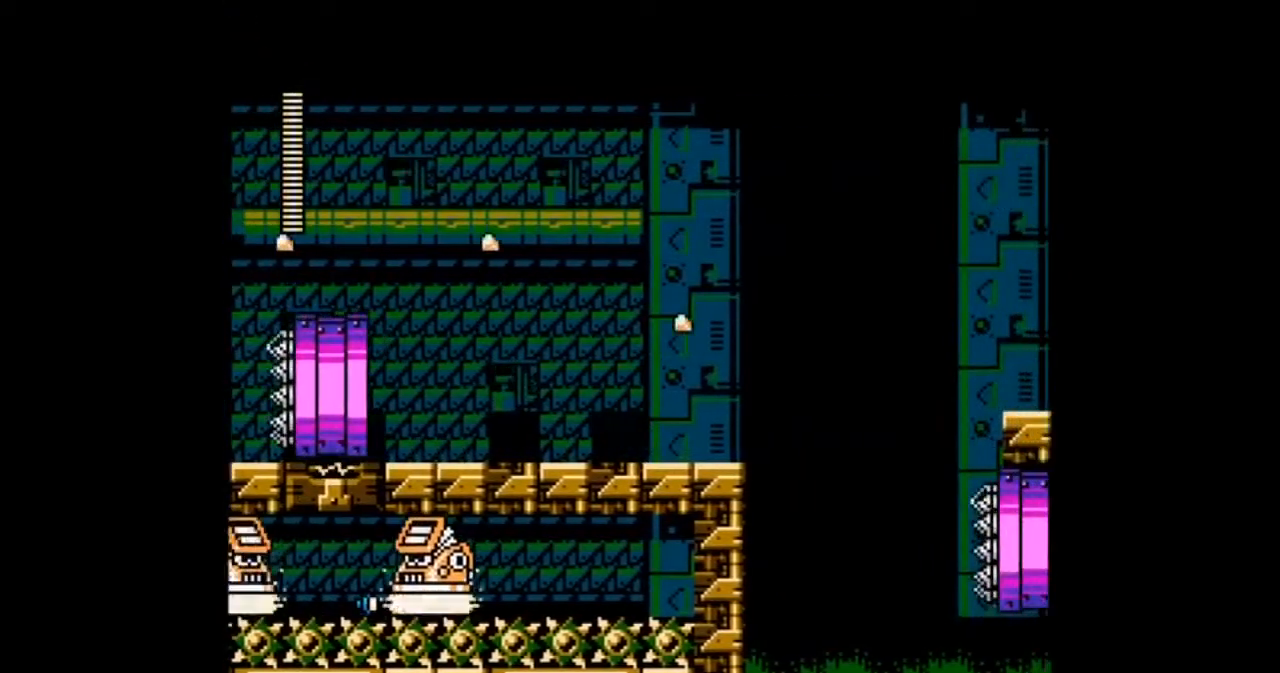
{"buttons": ["DPAD_RIGHT"], "events": [[101, "DPAD_RIGHT", "up"], [301, "DPAD_RIGHT", "down"]]}
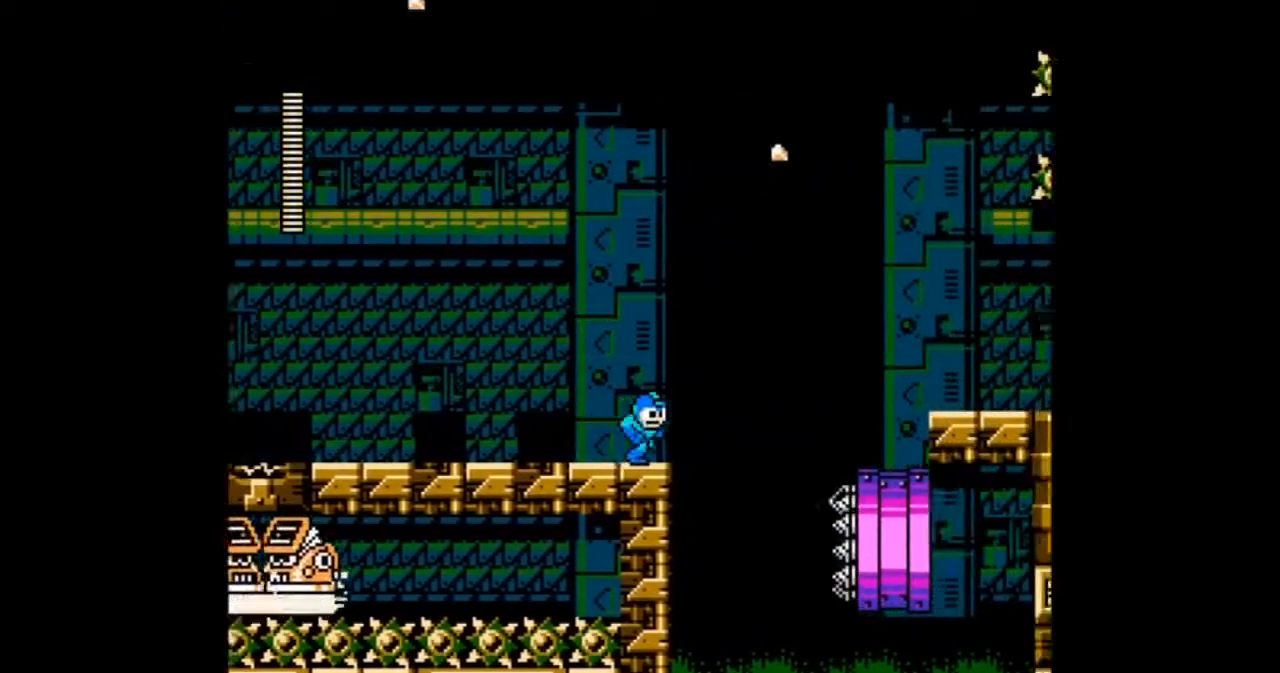
{"buttons": ["DPAD_RIGHT"], "events": [[67, "DPAD_RIGHT", "up"], [133, "DPAD_RIGHT", "down"], [200, "B", "down"], [400, "B", "up"]]}
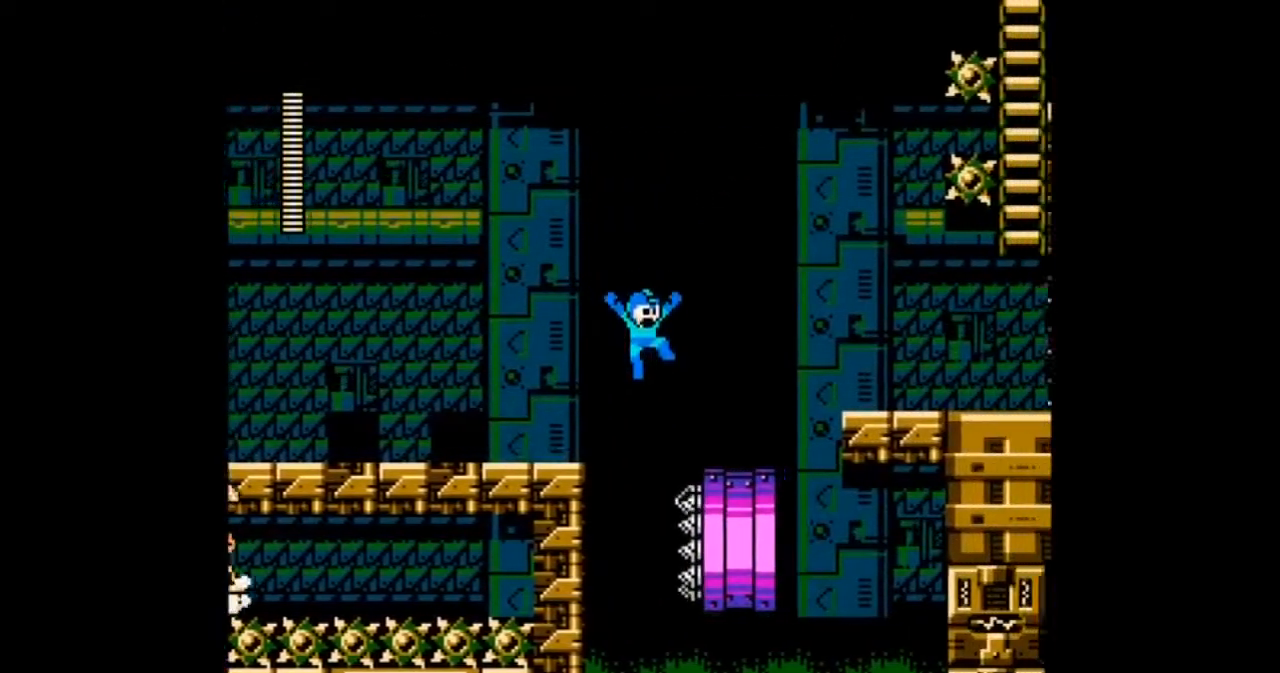
{"buttons": ["B", "DPAD_RIGHT"], "events": [[367, "B", "down"]]}
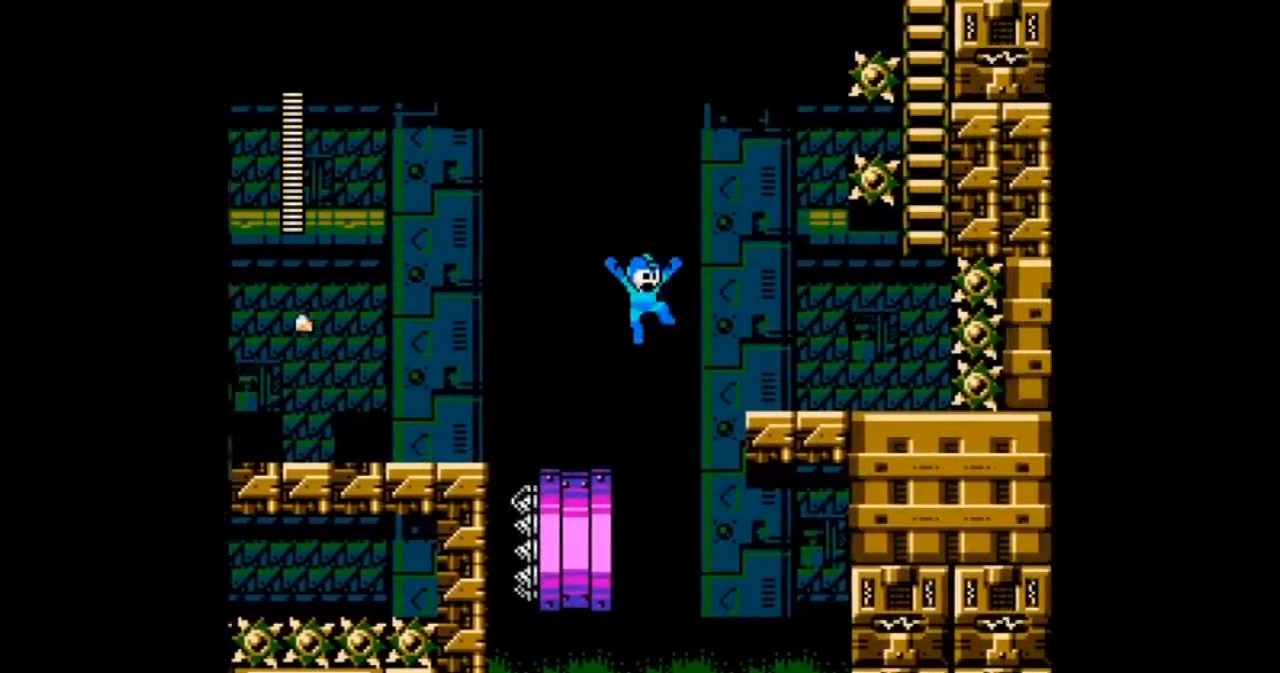
{"buttons": ["DPAD_UP", "DPAD_RIGHT"], "events": [[434, "DPAD_UP", "down"], [500, "B", "up"]]}
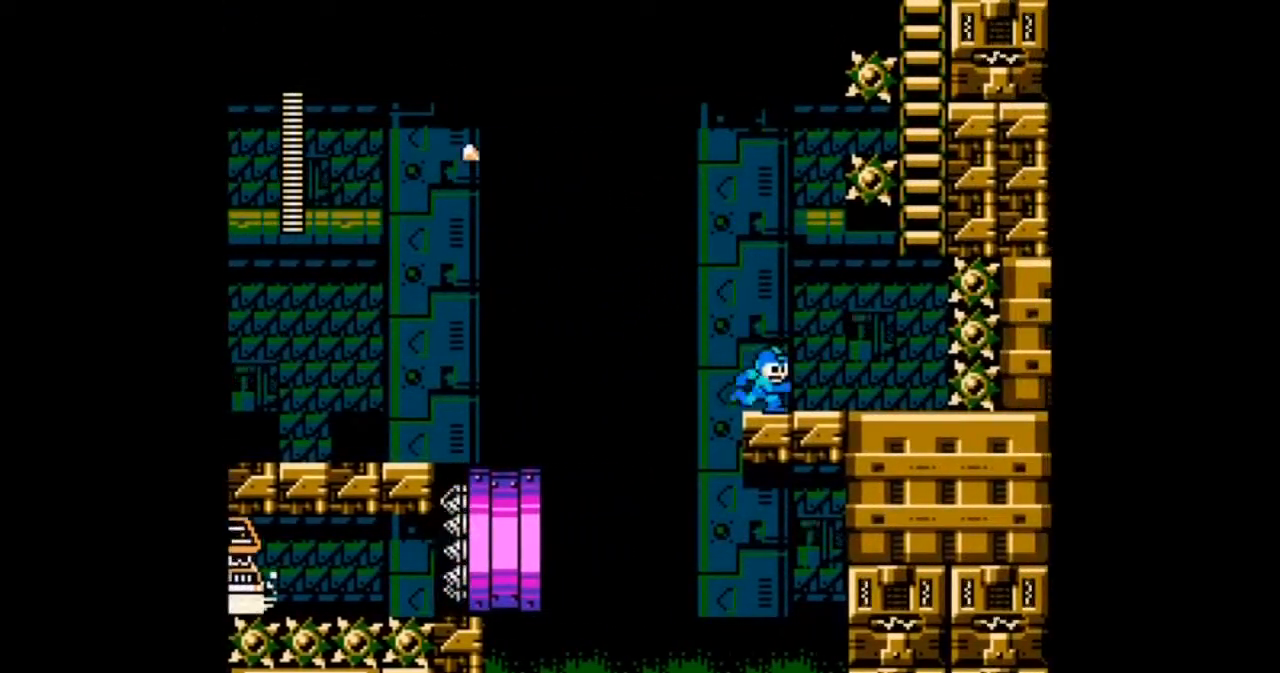
{"buttons": ["DPAD_UP", "DPAD_RIGHT"], "events": []}
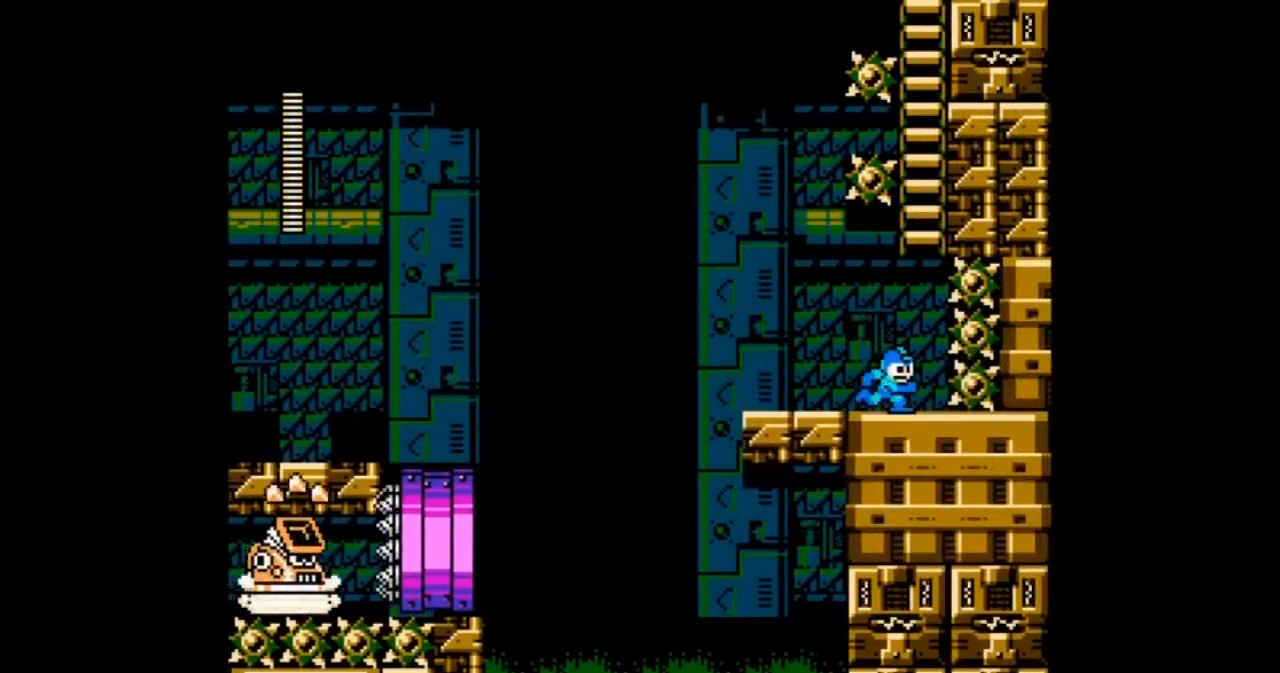
{"buttons": ["B", "DPAD_UP"], "events": [[67, "DPAD_RIGHT", "up"], [300, "DPAD_RIGHT", "down"], [400, "DPAD_RIGHT", "up"], [467, "B", "down"]]}
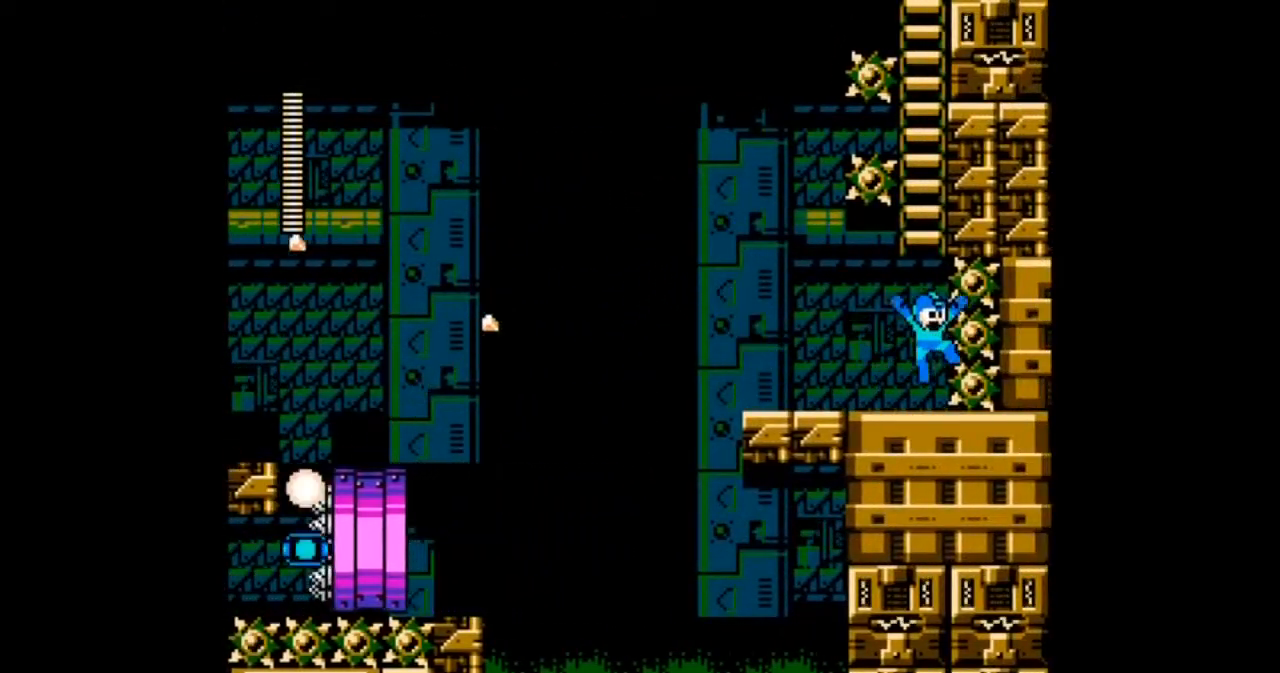
{"buttons": ["DPAD_UP"], "events": [[101, "B", "up"]]}
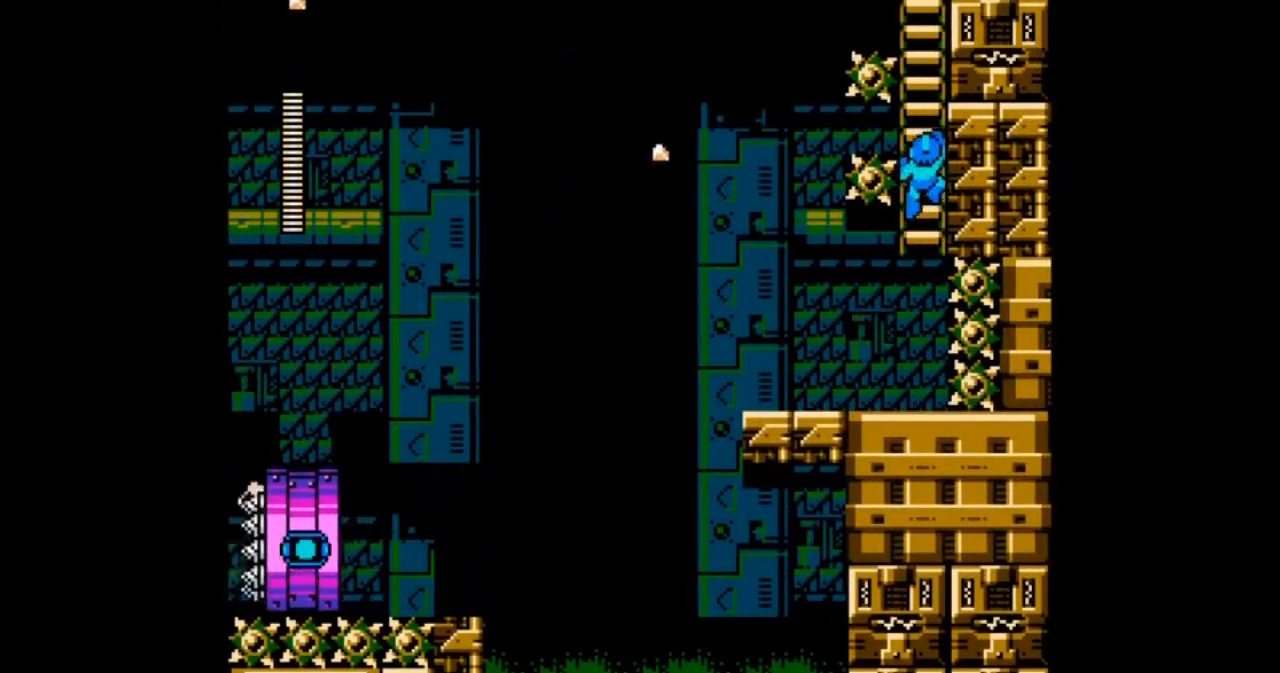
{"buttons": ["DPAD_UP"], "events": [[167, "DPAD_UP", "up"], [467, "DPAD_UP", "down"]]}
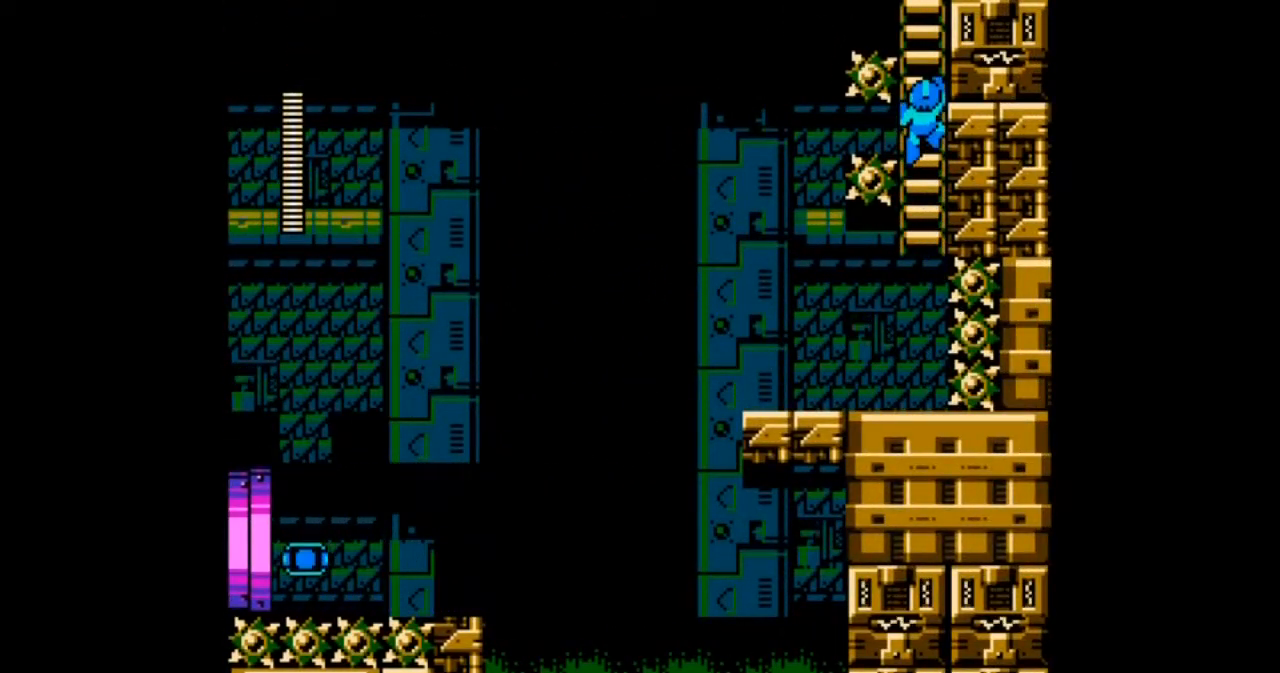
{"buttons": ["DPAD_UP"], "events": []}
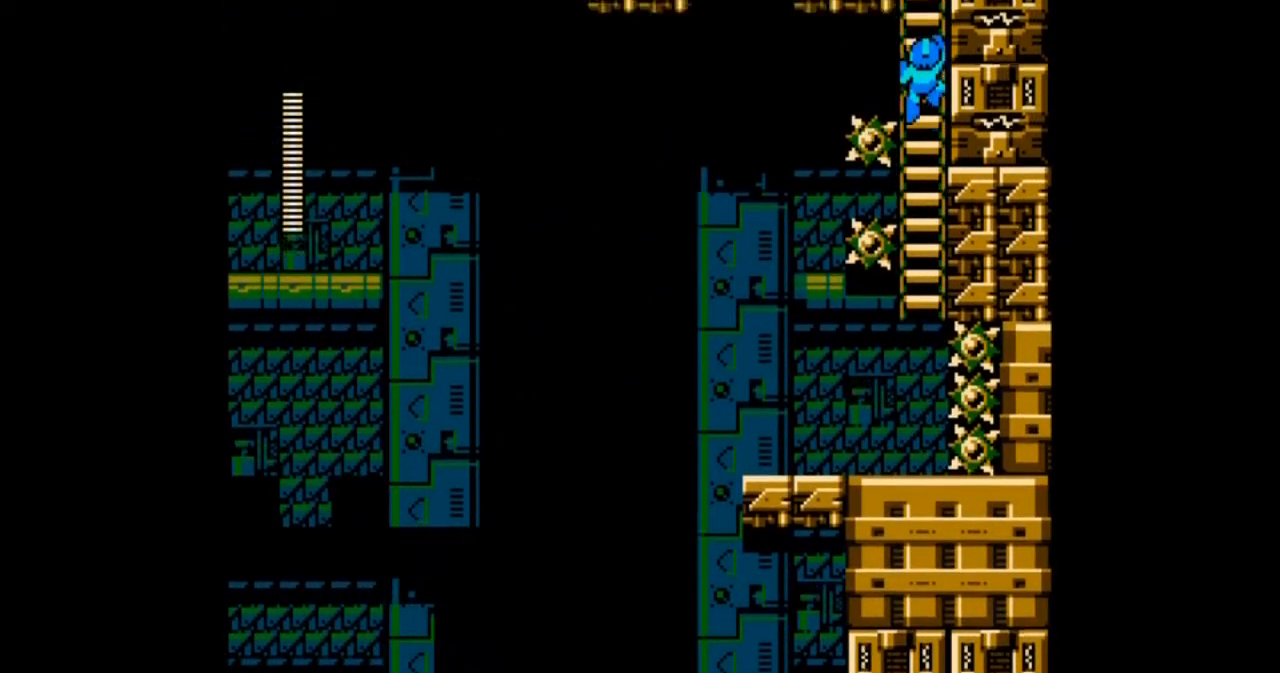
{"buttons": ["DPAD_UP"], "events": []}
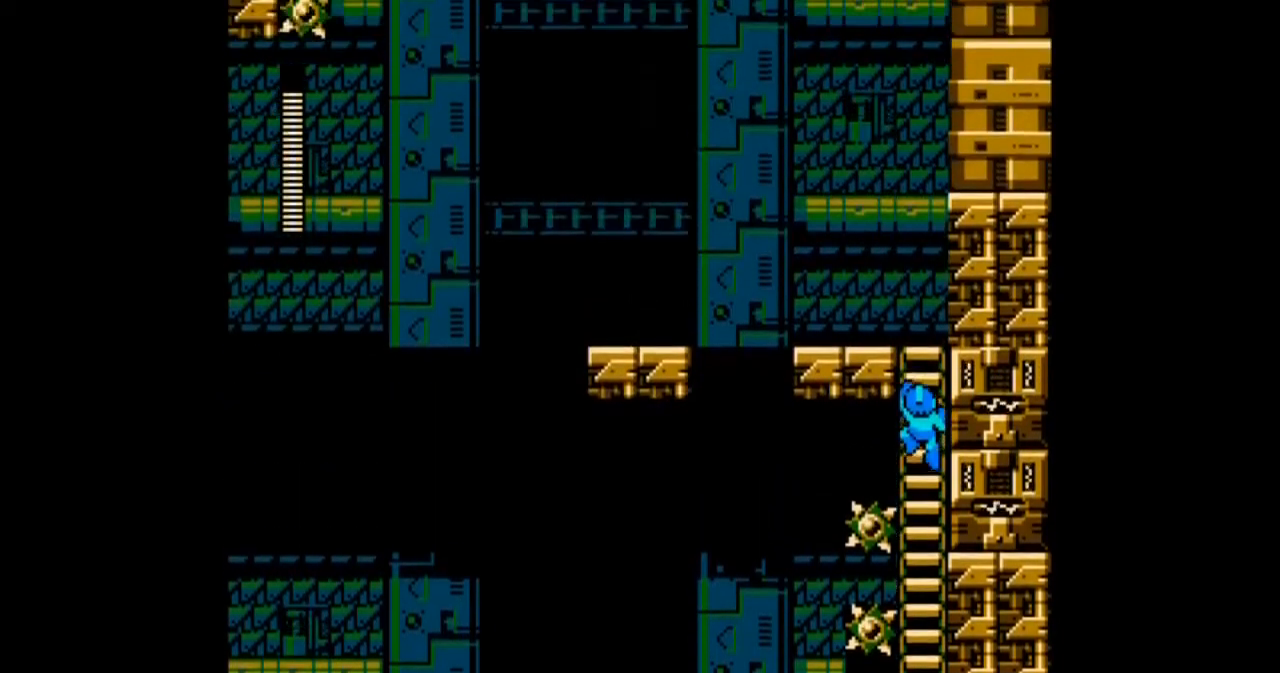
{"buttons": ["DPAD_UP"], "events": []}
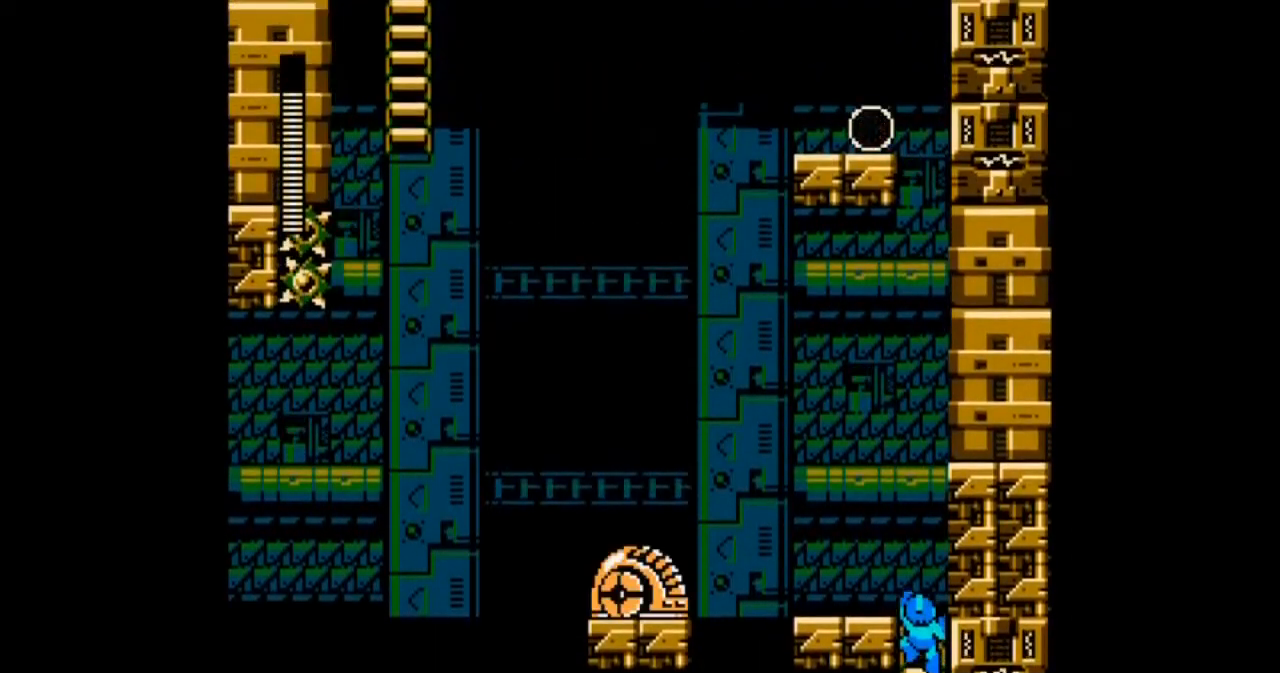
{"buttons": ["A"], "events": [[334, "DPAD_LEFT", "down"], [434, "DPAD_UP", "up"], [467, "DPAD_LEFT", "up"], [500, "A", "down"]]}